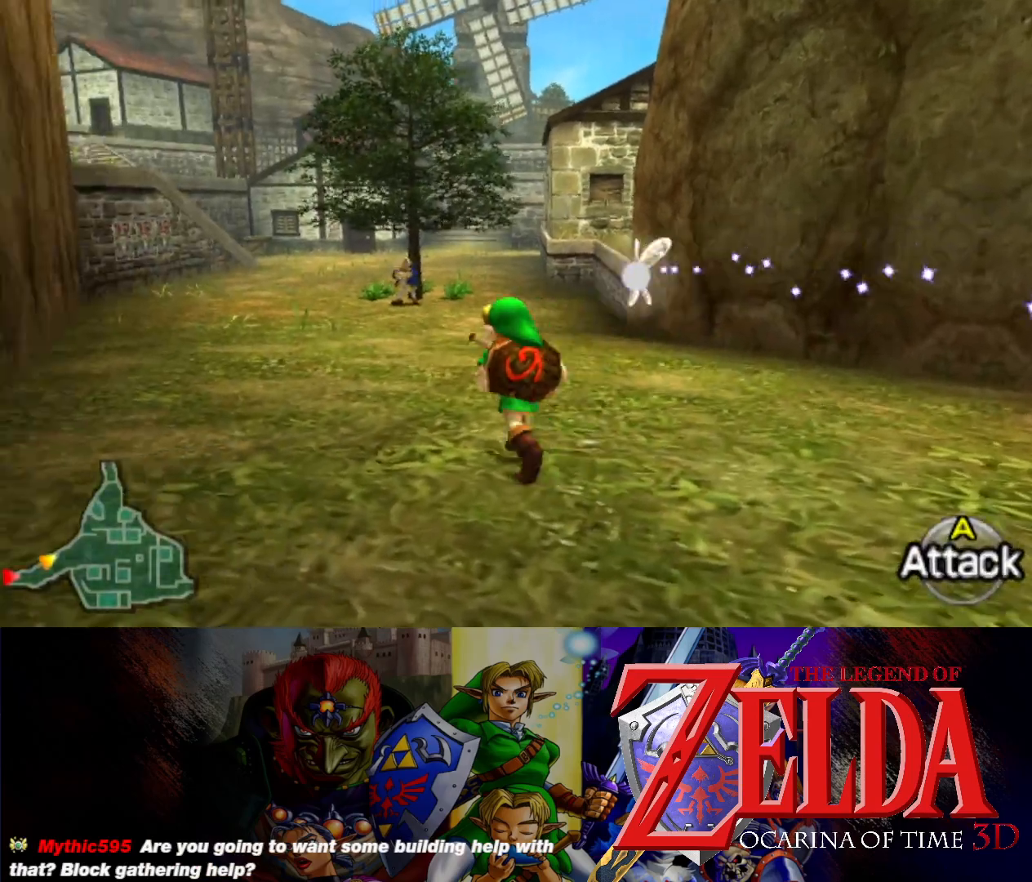
Gameplay with a controller (Xbox layout); each line is a JSON object with the inputs held at the frame after it. "events" lists button and stick changes between this image and that frame as [ms after this image, input, new state], when the widget could be followed in between. Not read: L2 R2 right_stick.
{"buttons": [], "left_stick": "up", "events": [[33, "left_stick", "up"]]}
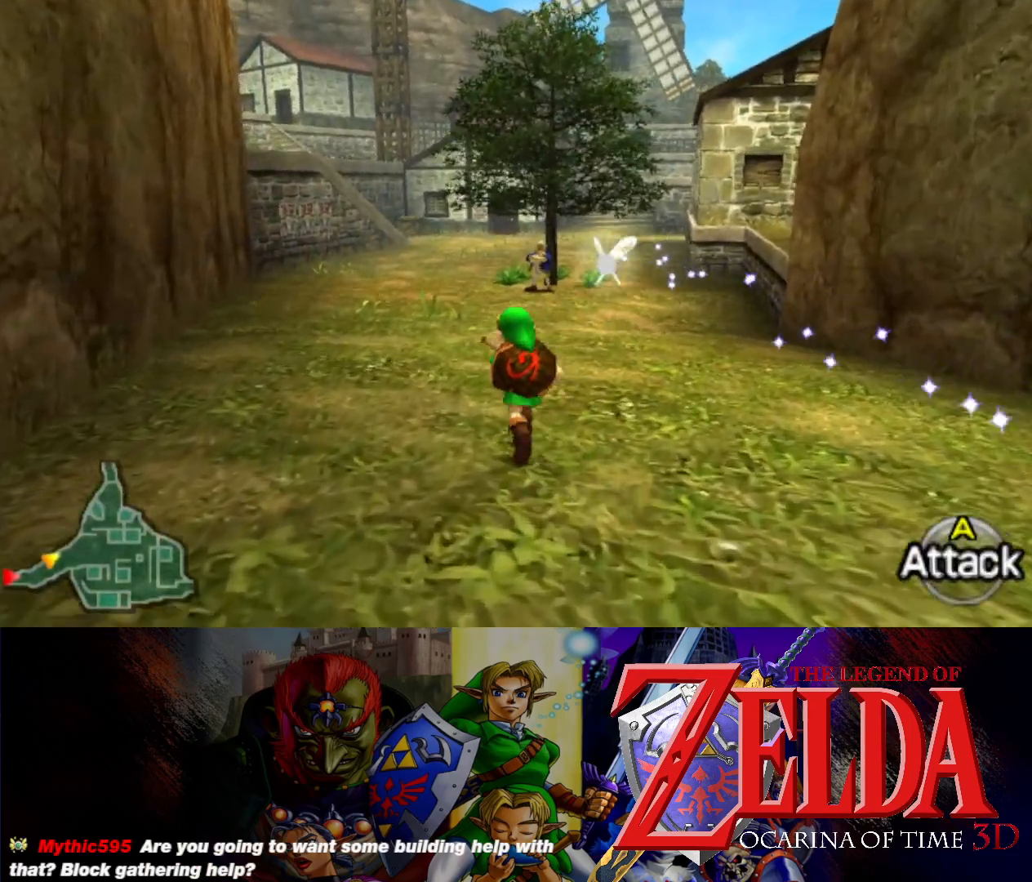
{"buttons": [], "left_stick": "up", "events": []}
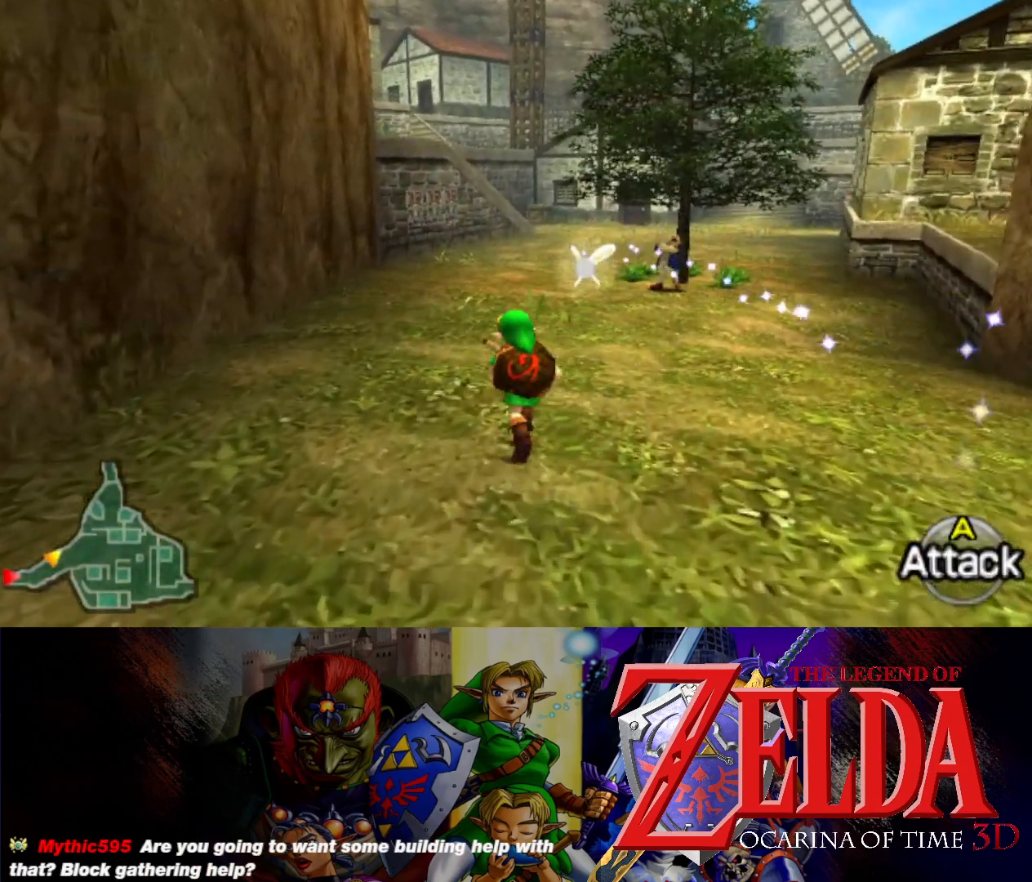
{"buttons": [], "left_stick": "up", "events": []}
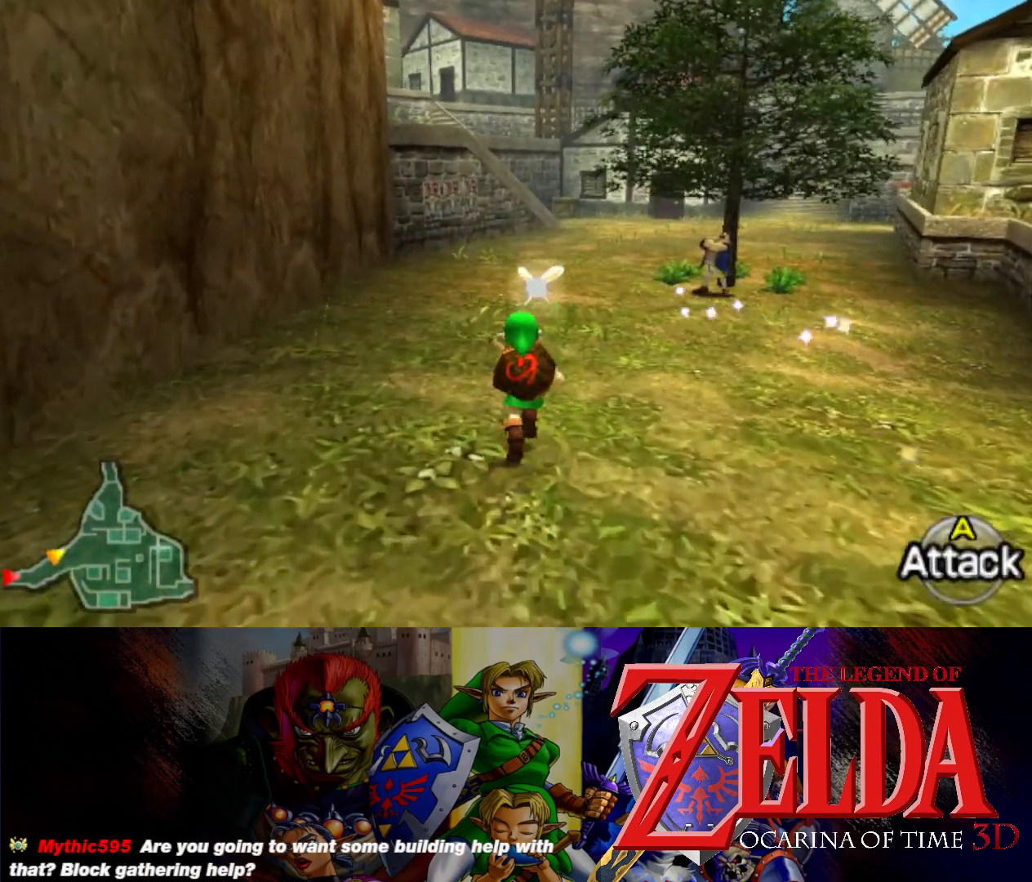
{"buttons": [], "left_stick": "up", "events": []}
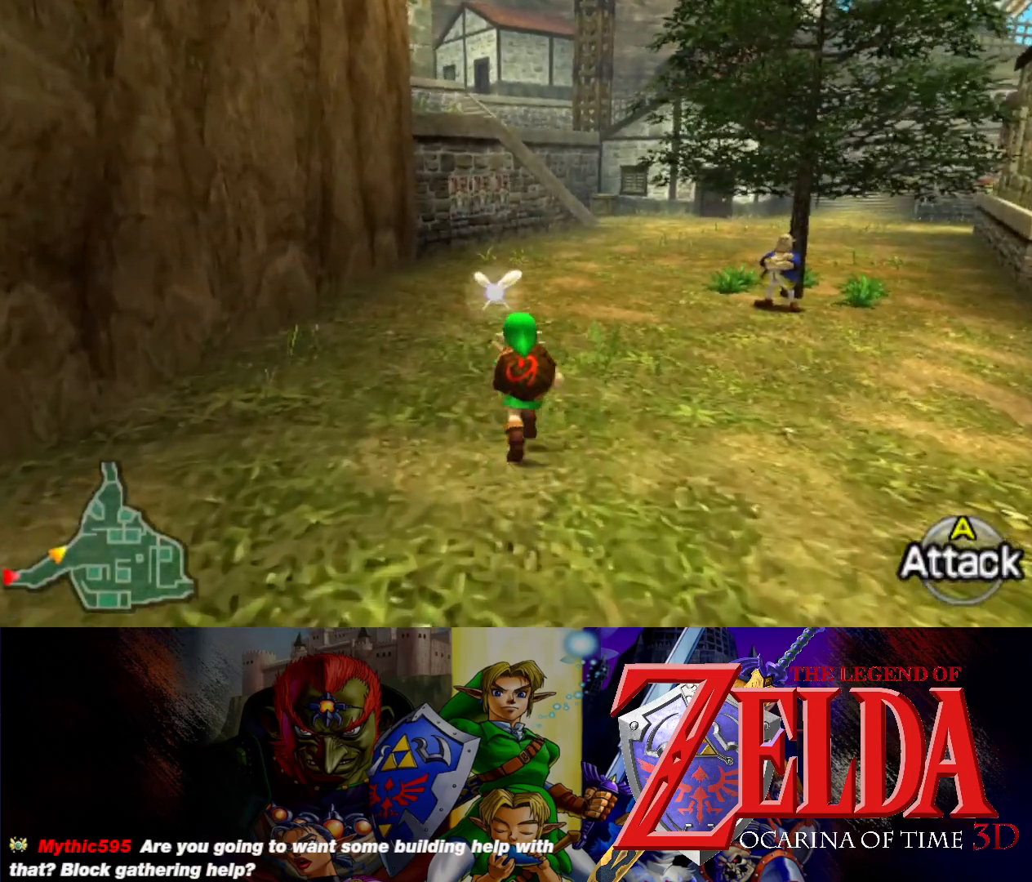
{"buttons": [], "left_stick": "up", "events": []}
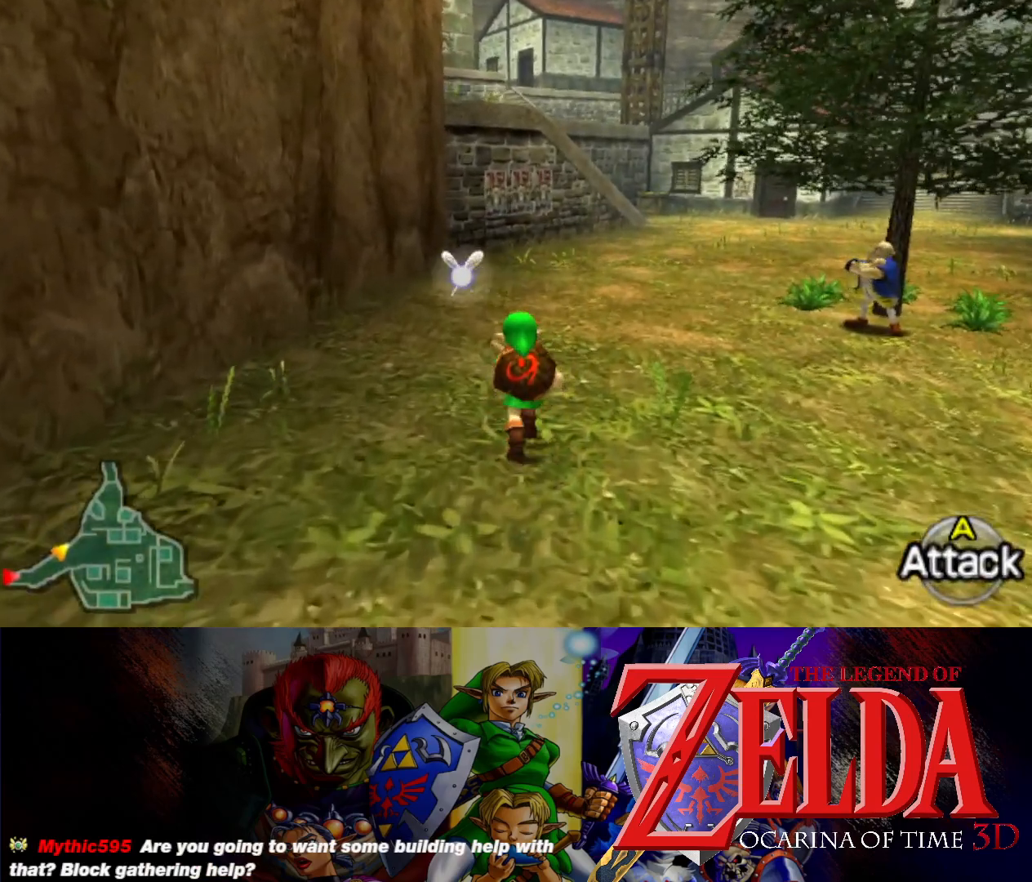
{"buttons": [], "left_stick": "up-right", "events": [[467, "left_stick", "up-right"]]}
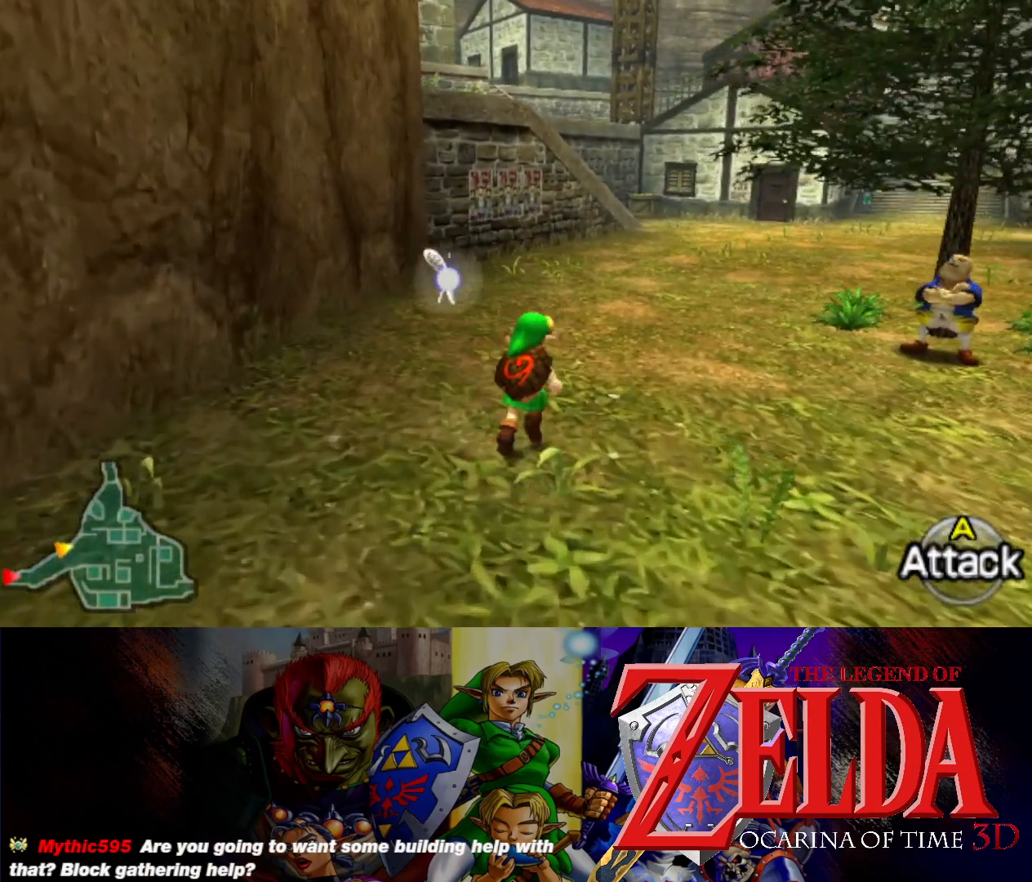
{"buttons": [], "left_stick": "up", "events": [[400, "left_stick", "up"]]}
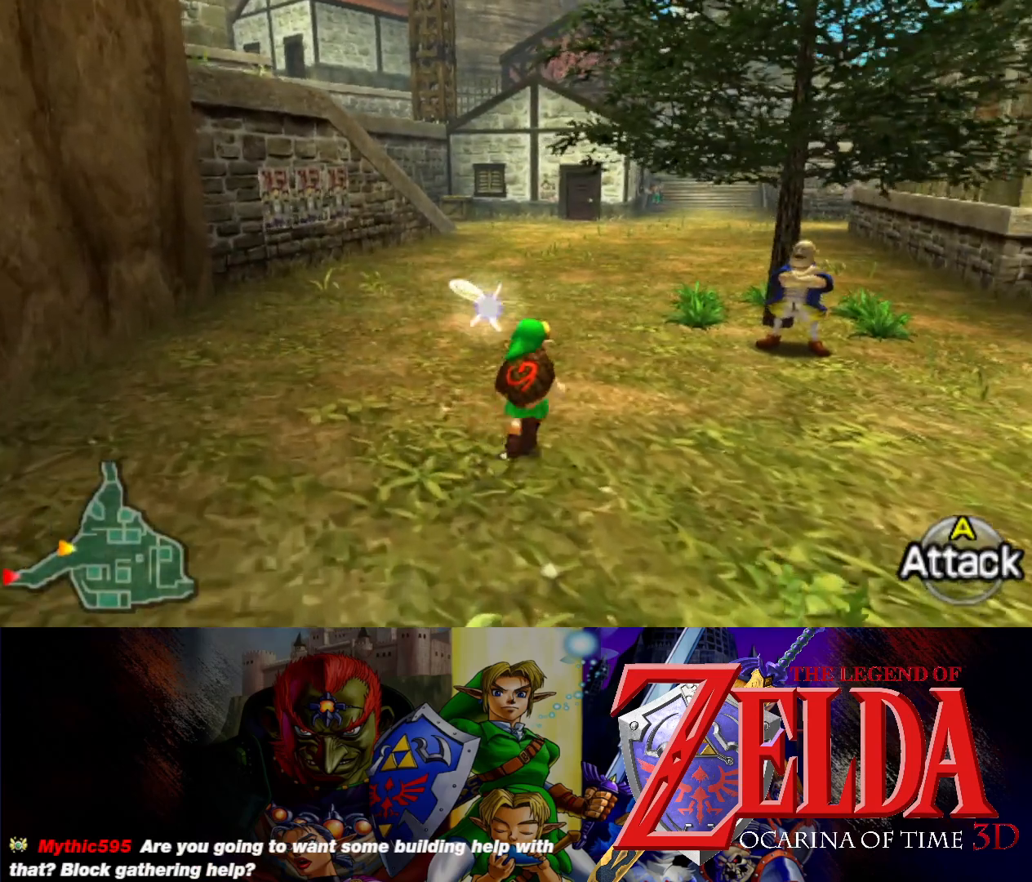
{"buttons": [], "left_stick": "up", "events": []}
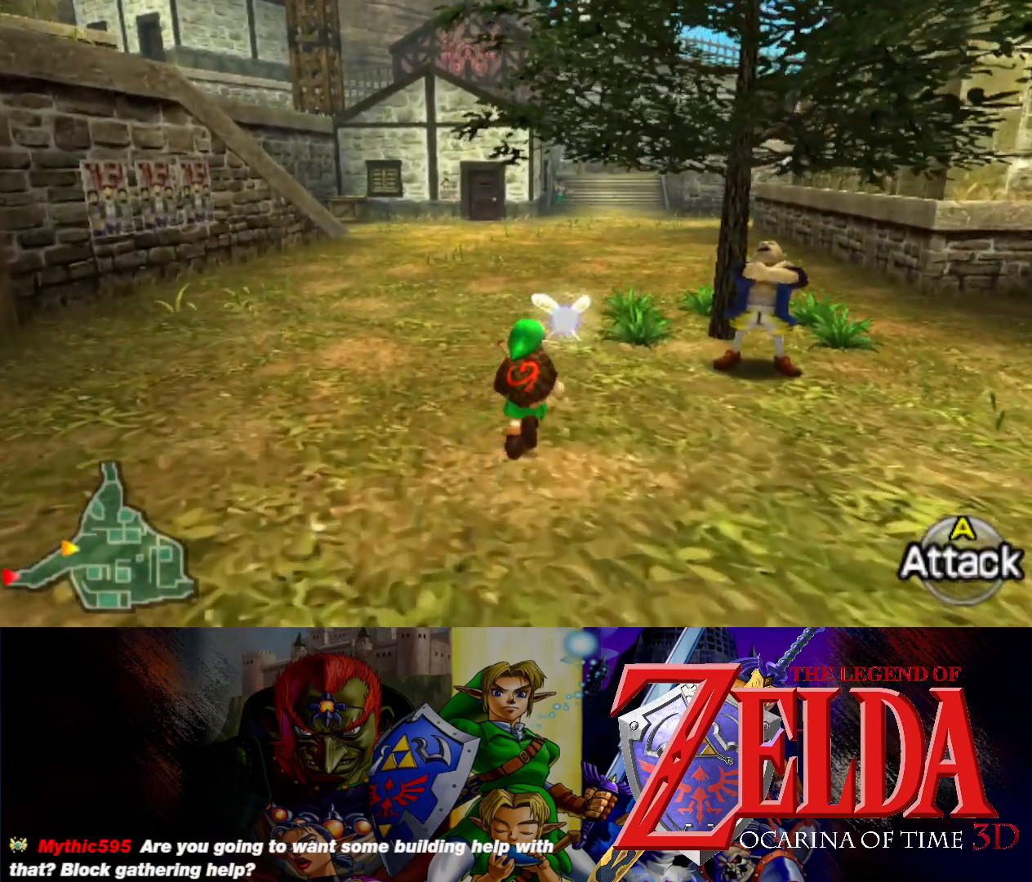
{"buttons": [], "left_stick": "up", "events": []}
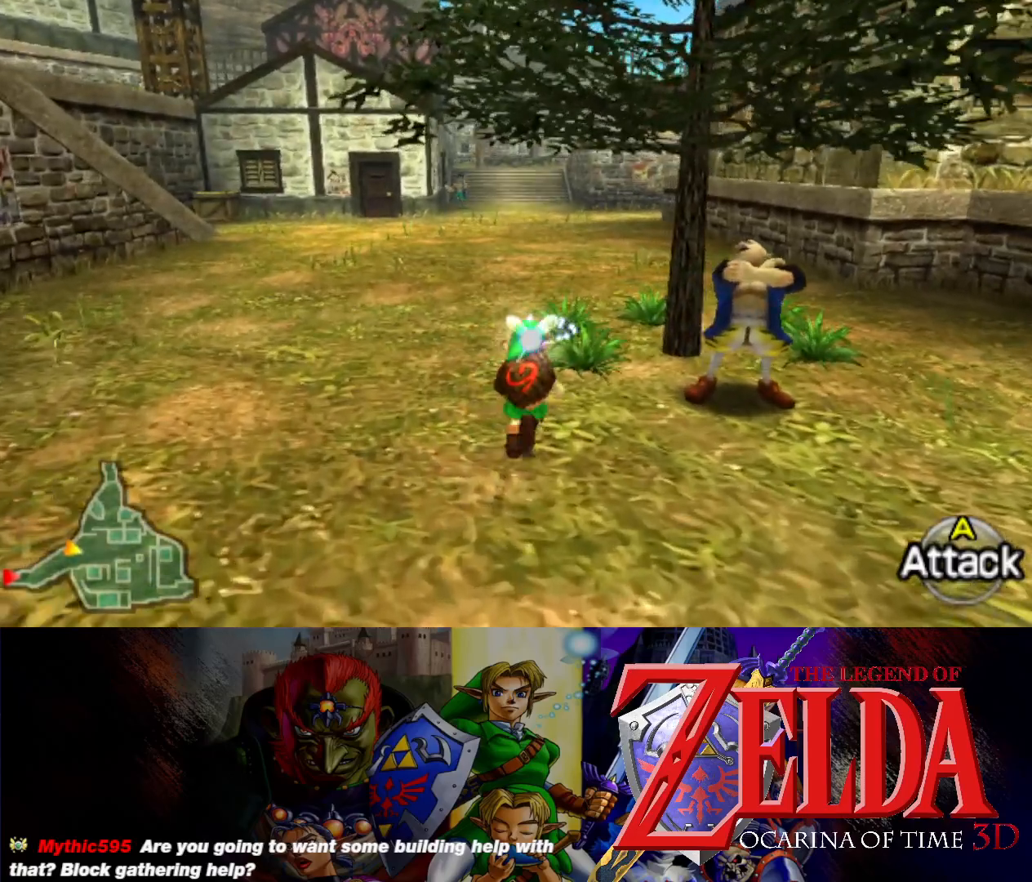
{"buttons": [], "left_stick": "up", "events": [[33, "A", "down"], [183, "A", "up"]]}
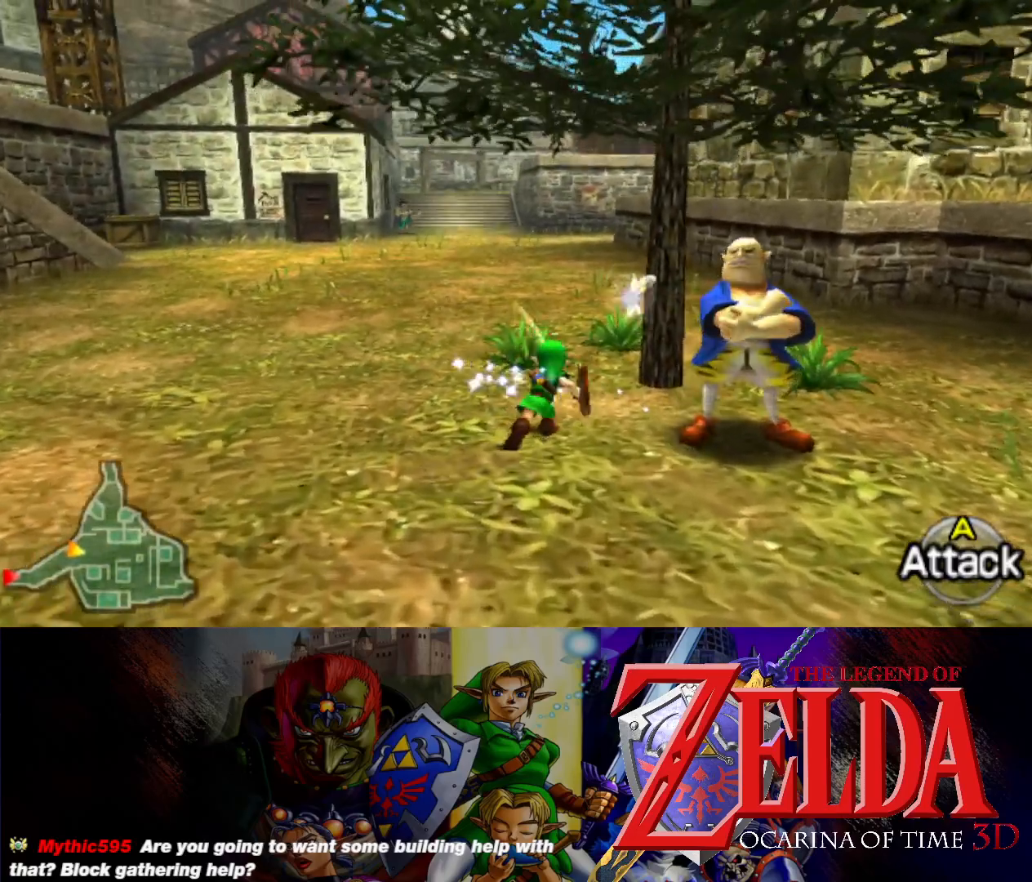
{"buttons": ["A"], "left_stick": "up", "events": [[400, "A", "down"]]}
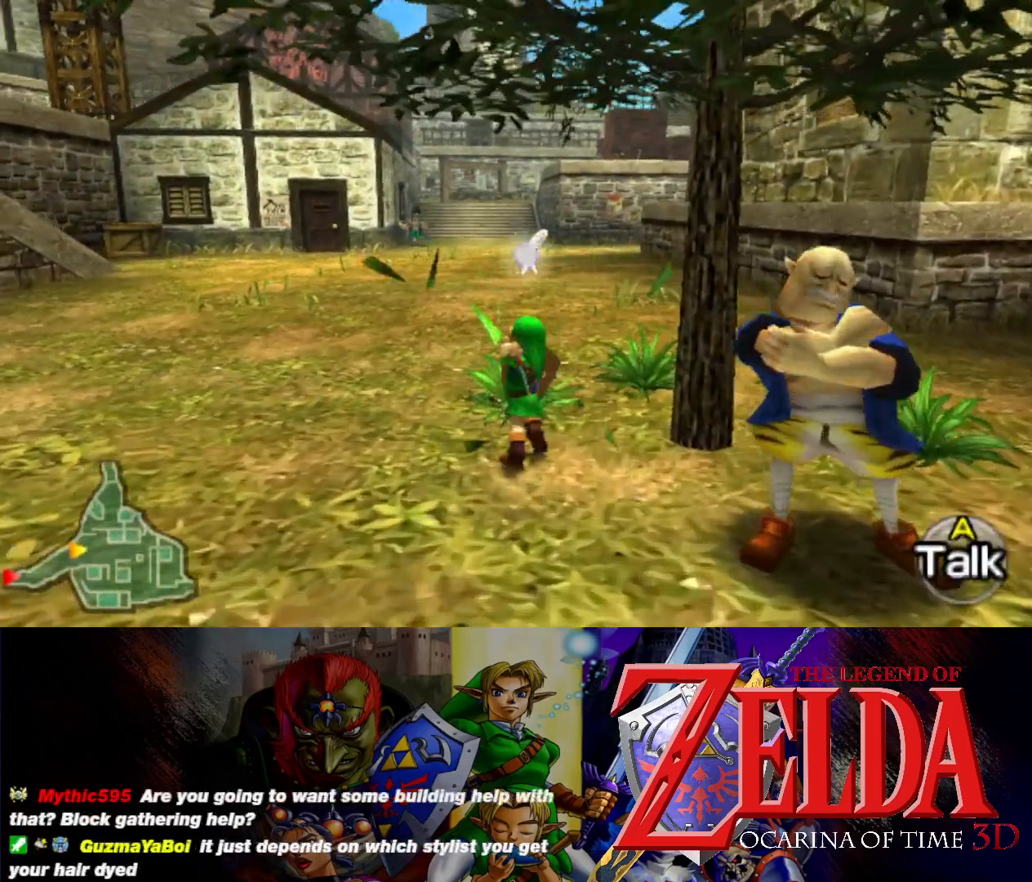
{"buttons": [], "left_stick": "up-right", "events": [[33, "A", "up"], [400, "left_stick", "up-right"]]}
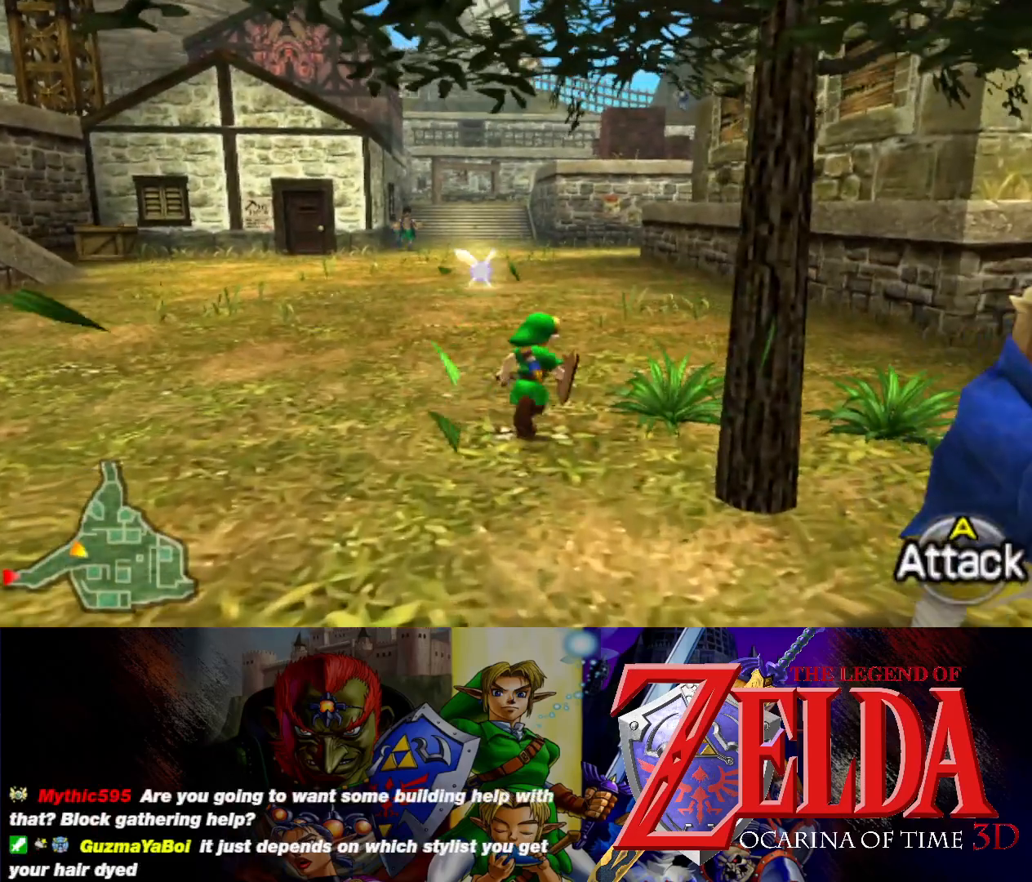
{"buttons": [], "left_stick": "center", "events": [[50, "A", "down"], [217, "A", "up"], [283, "left_stick", "center"]]}
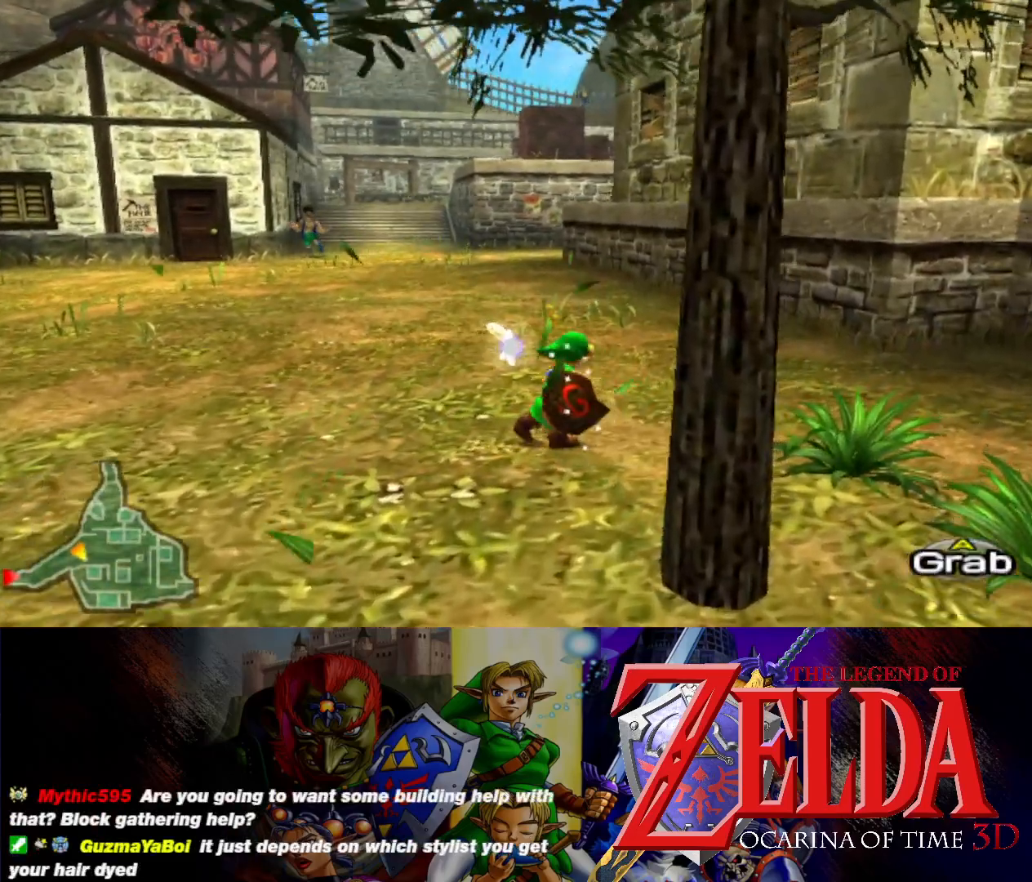
{"buttons": ["A"], "left_stick": "center", "events": [[17, "left_stick", "right"], [350, "A", "down"], [500, "left_stick", "center"]]}
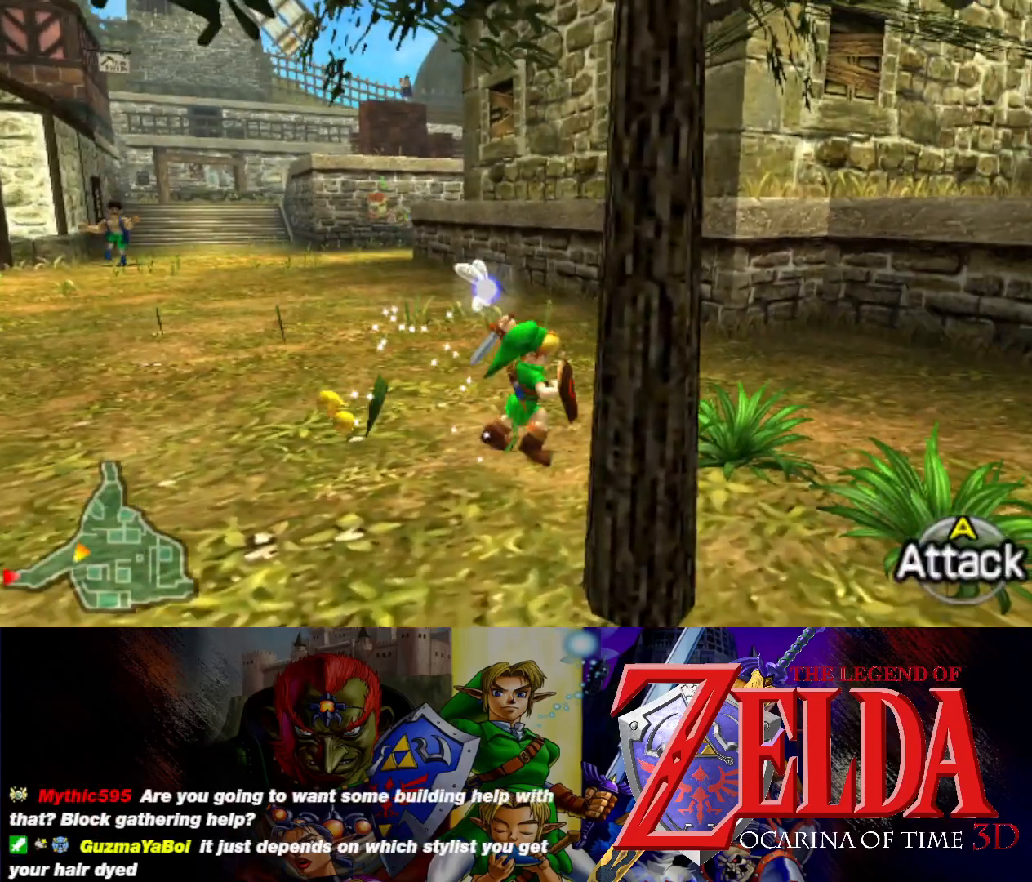
{"buttons": [], "left_stick": "down-right", "events": [[33, "A", "up"], [333, "left_stick", "down-right"]]}
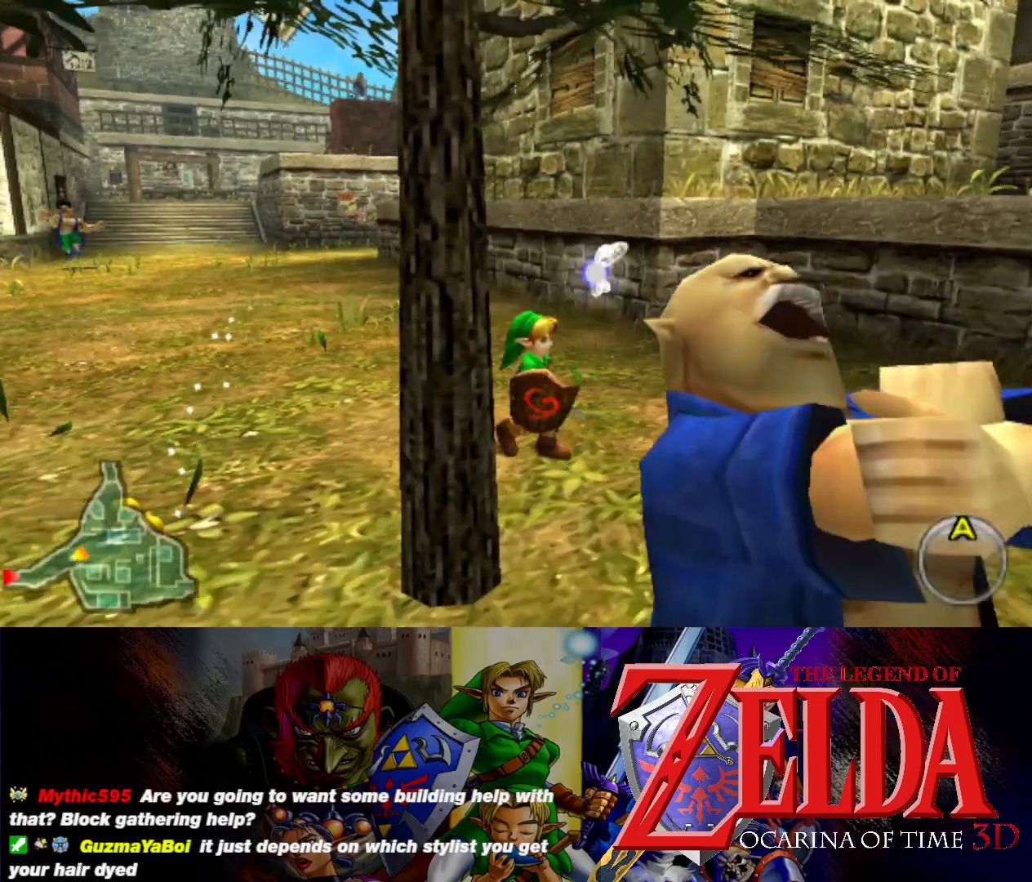
{"buttons": [], "left_stick": "center", "events": [[67, "A", "down"], [233, "A", "up"], [267, "left_stick", "center"]]}
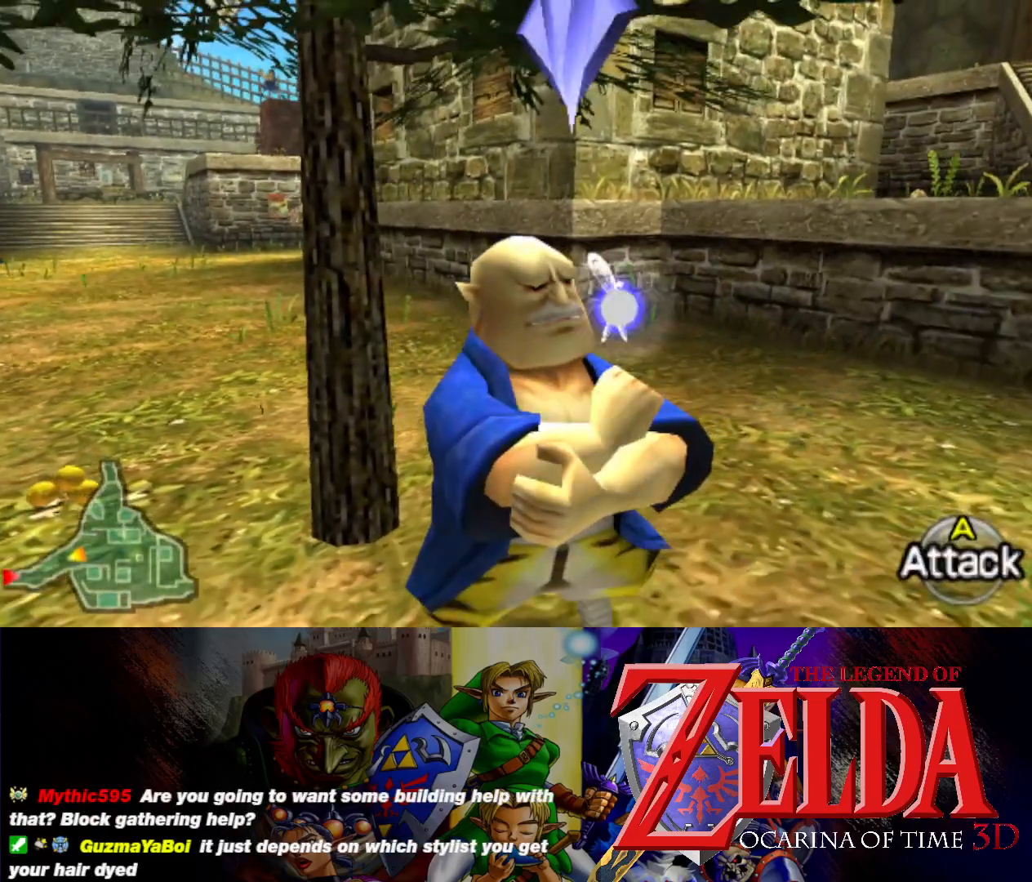
{"buttons": [], "left_stick": "left", "events": [[183, "left_stick", "down"], [433, "left_stick", "left"]]}
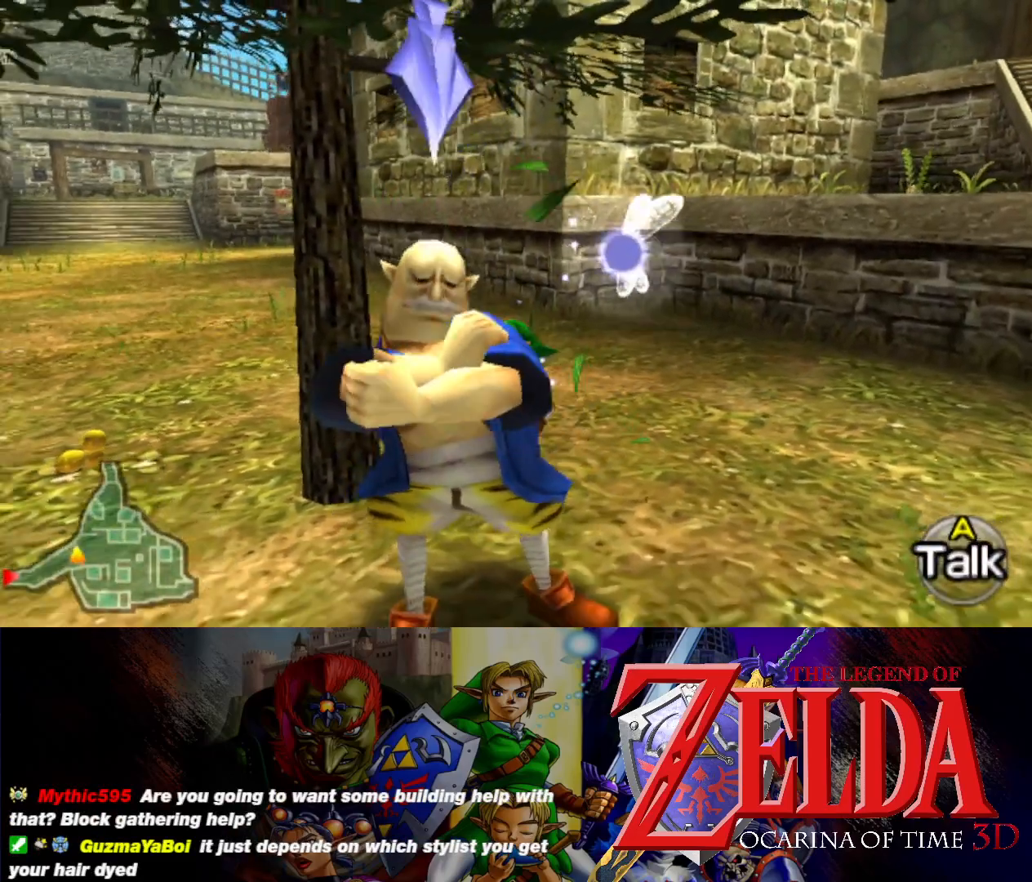
{"buttons": [], "left_stick": "up-left", "events": [[17, "left_stick", "up-left"]]}
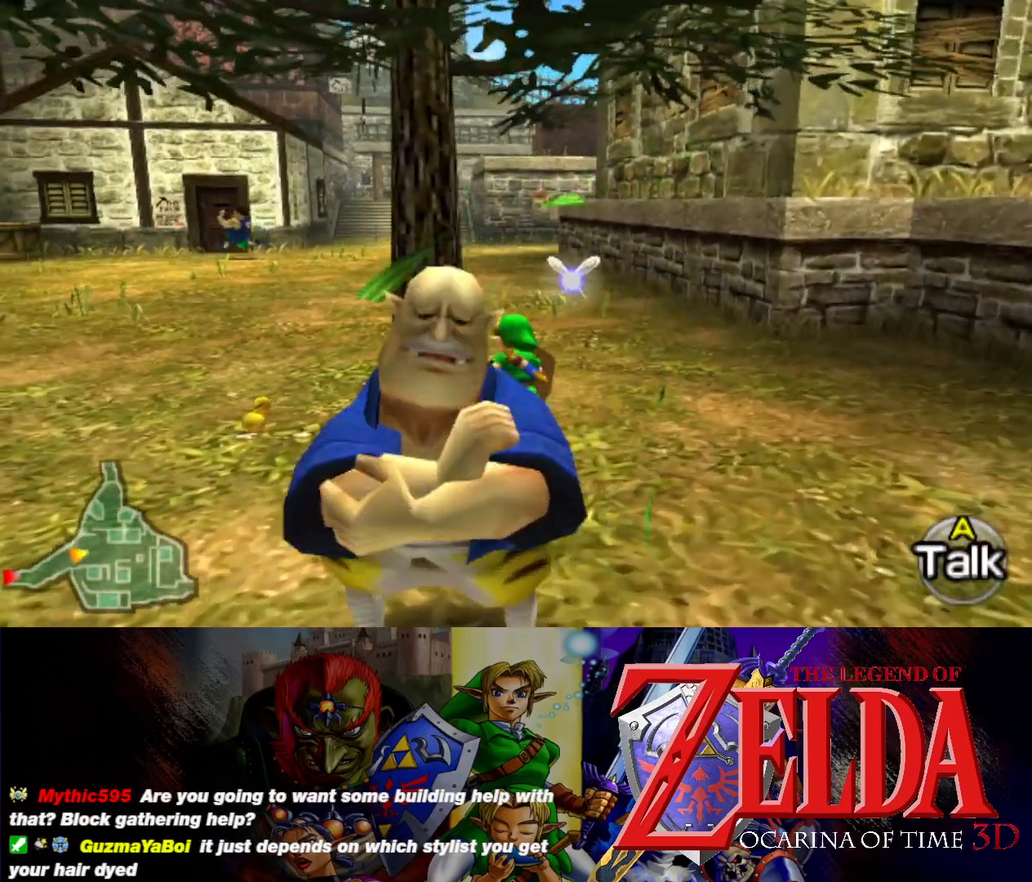
{"buttons": [], "left_stick": "up", "events": [[250, "left_stick", "up"]]}
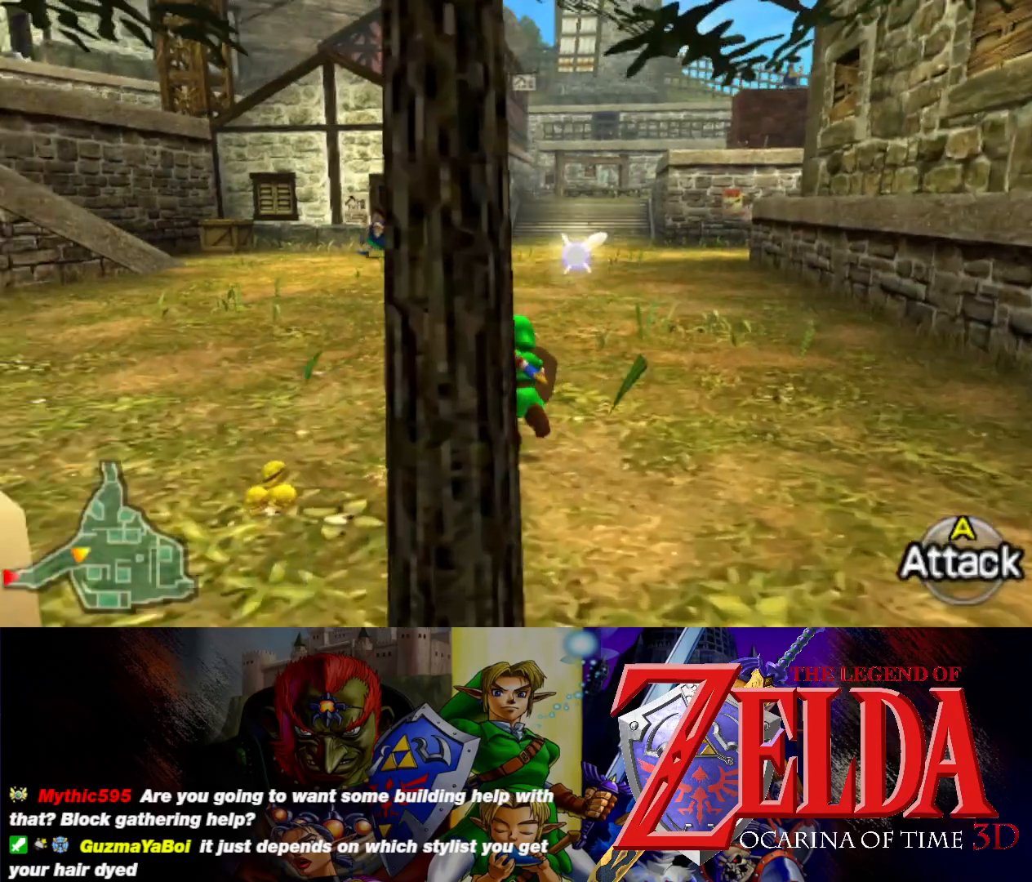
{"buttons": [], "left_stick": "center", "events": [[417, "left_stick", "center"]]}
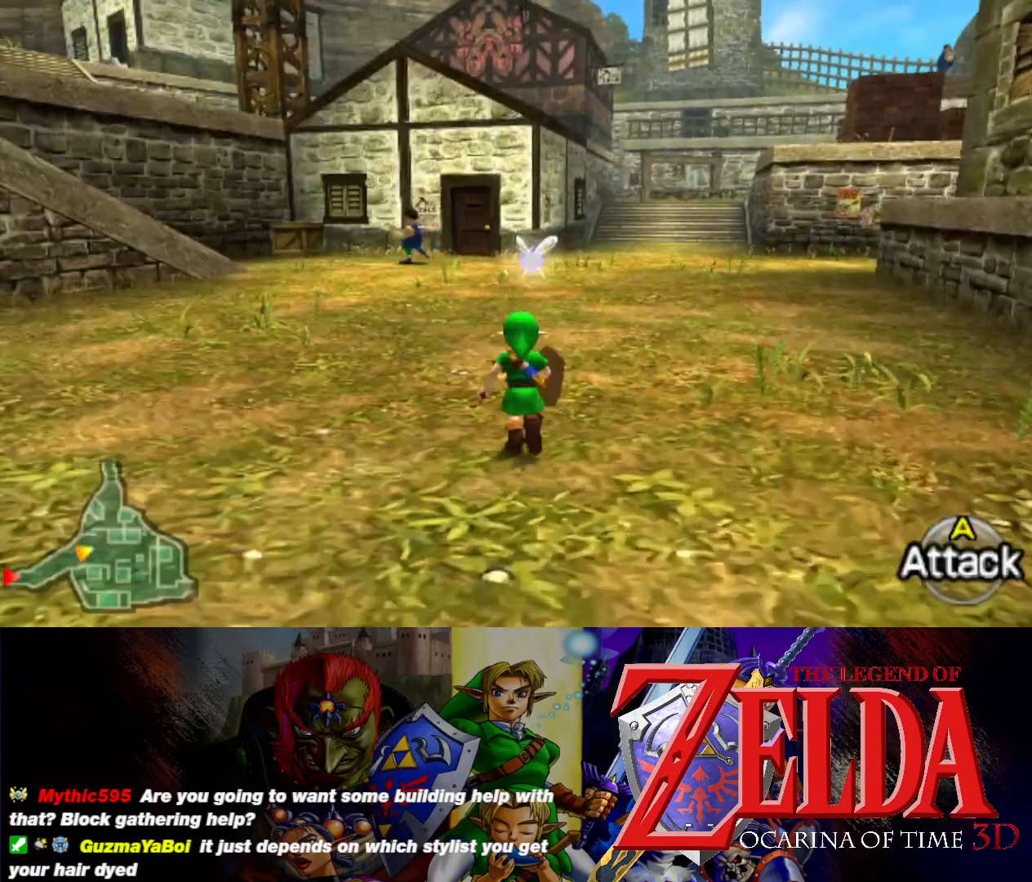
{"buttons": [], "left_stick": "center", "events": []}
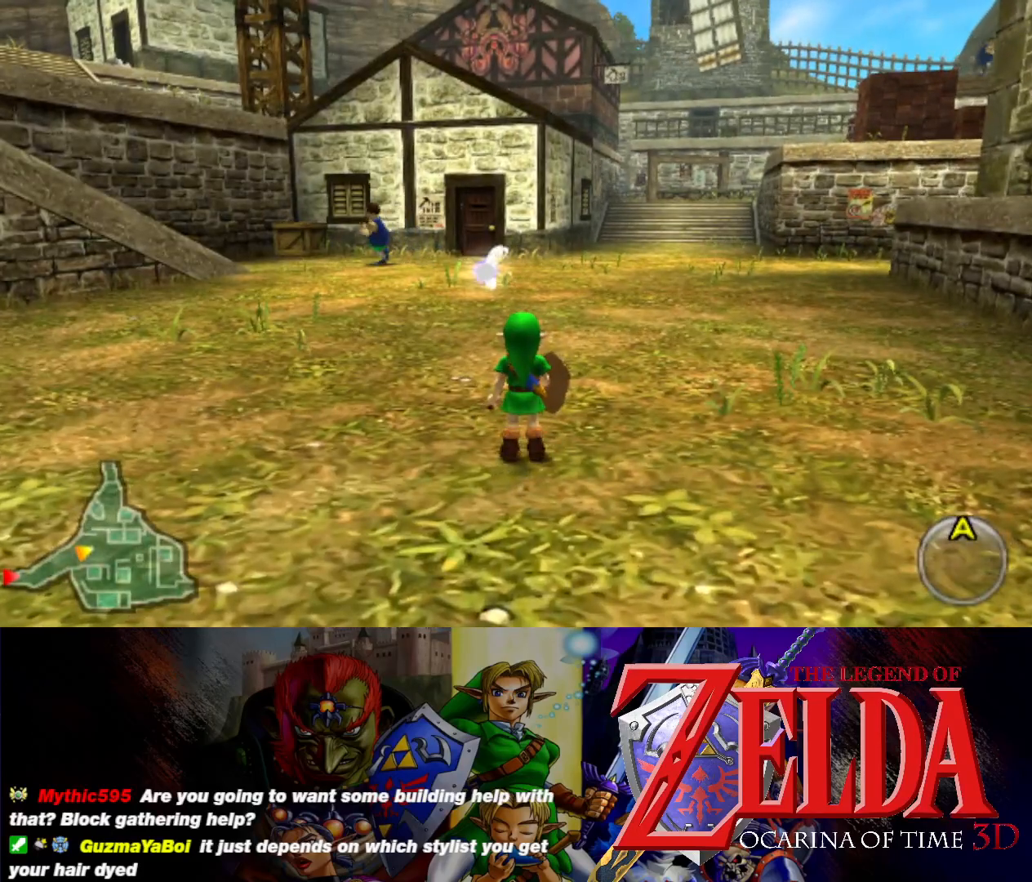
{"buttons": ["B"], "left_stick": "up", "events": [[117, "left_stick", "up"], [483, "B", "down"]]}
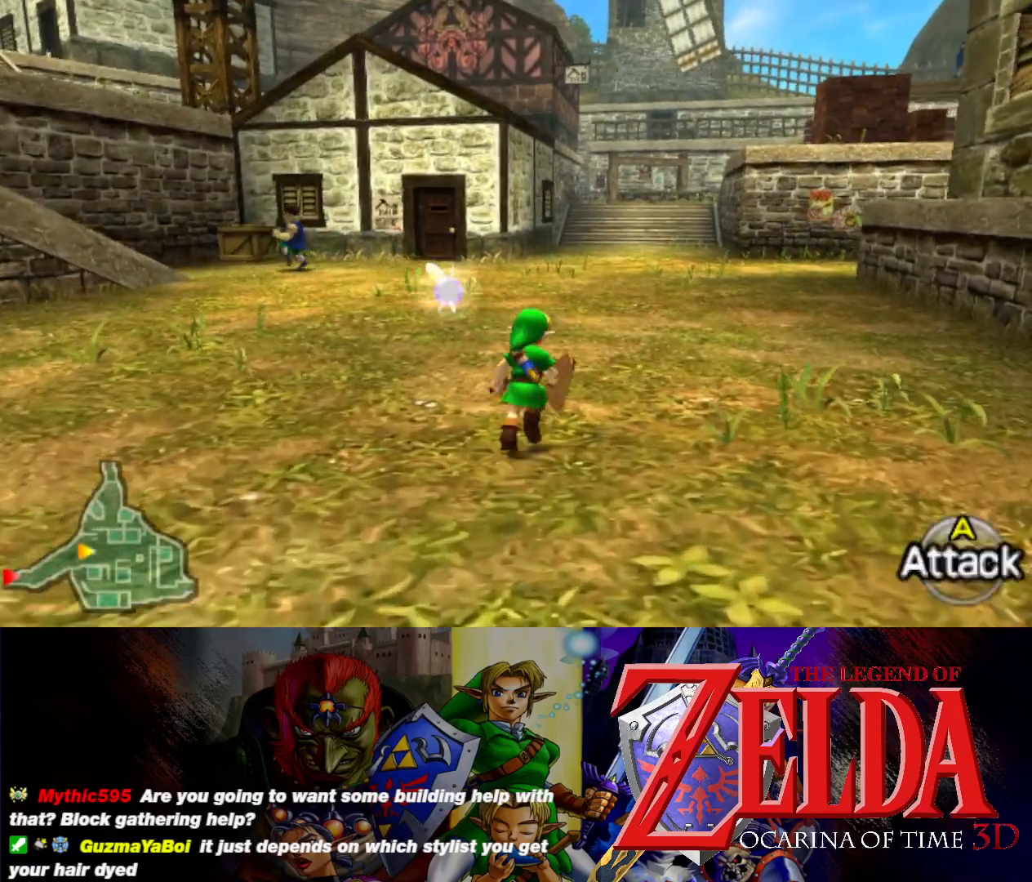
{"buttons": [], "left_stick": "up", "events": [[100, "B", "up"]]}
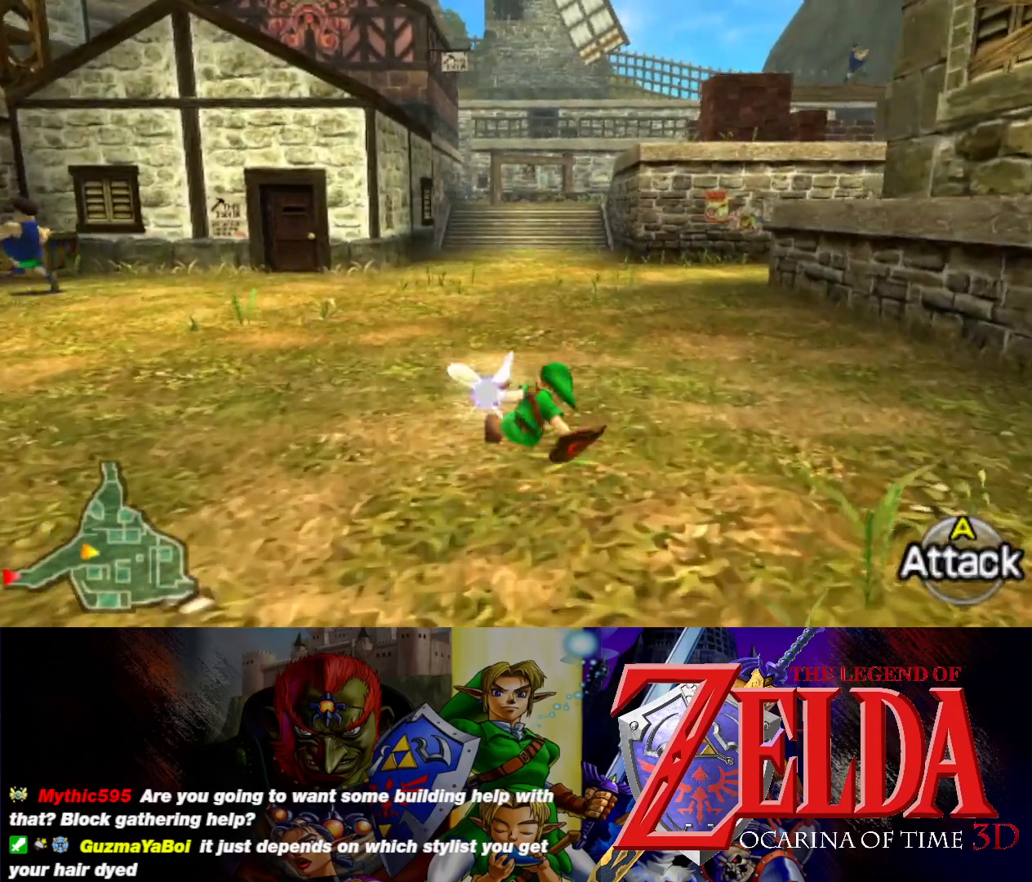
{"buttons": [], "left_stick": "up", "events": []}
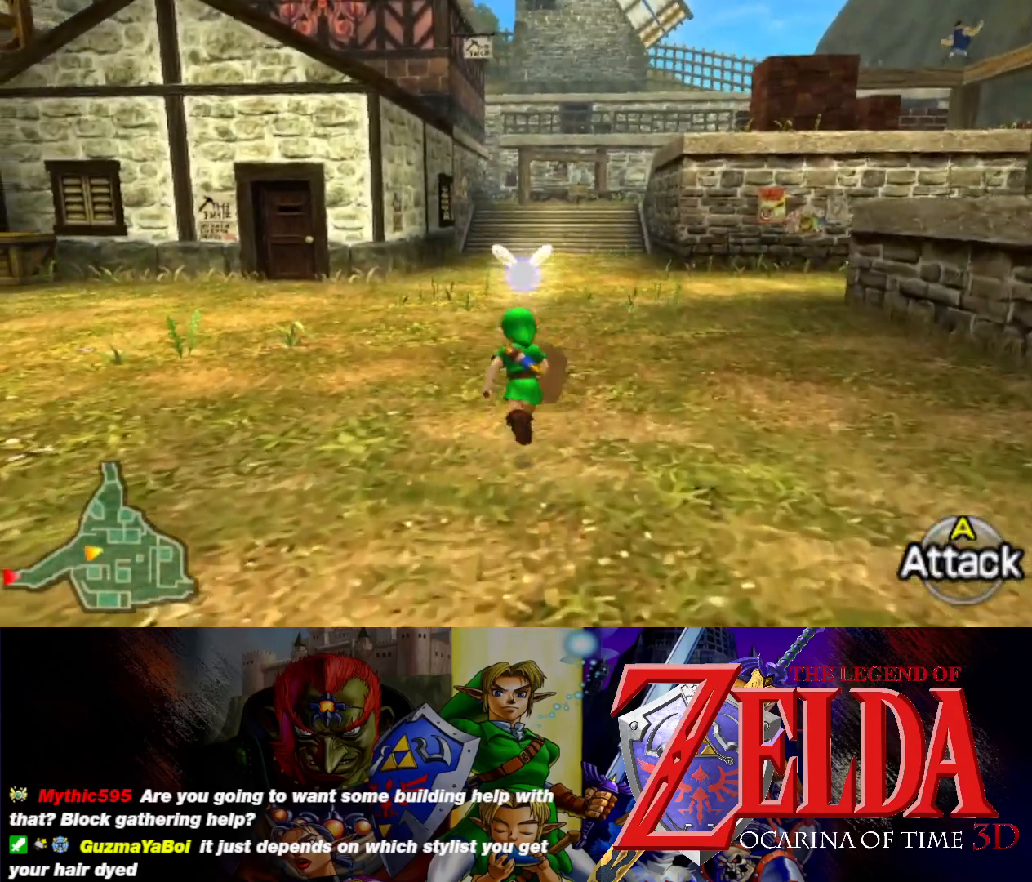
{"buttons": ["B"], "left_stick": "center", "events": [[200, "left_stick", "center"], [450, "B", "down"]]}
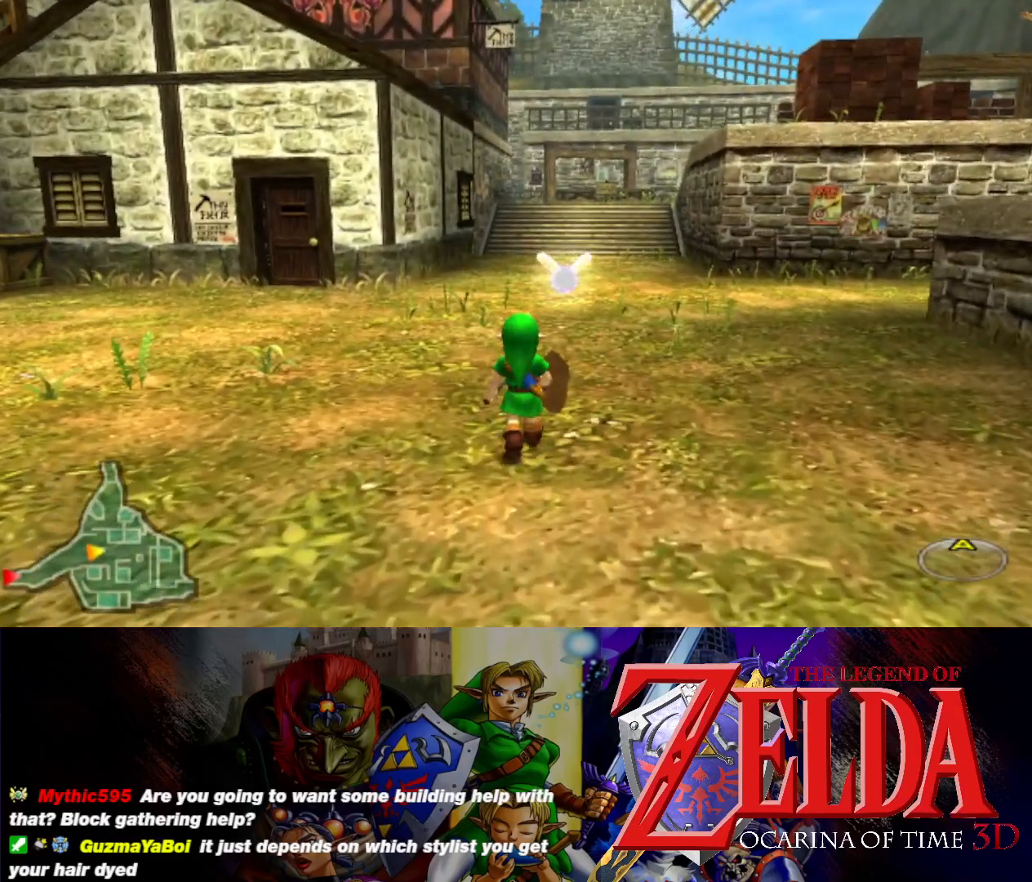
{"buttons": [], "left_stick": "center", "events": [[83, "B", "up"]]}
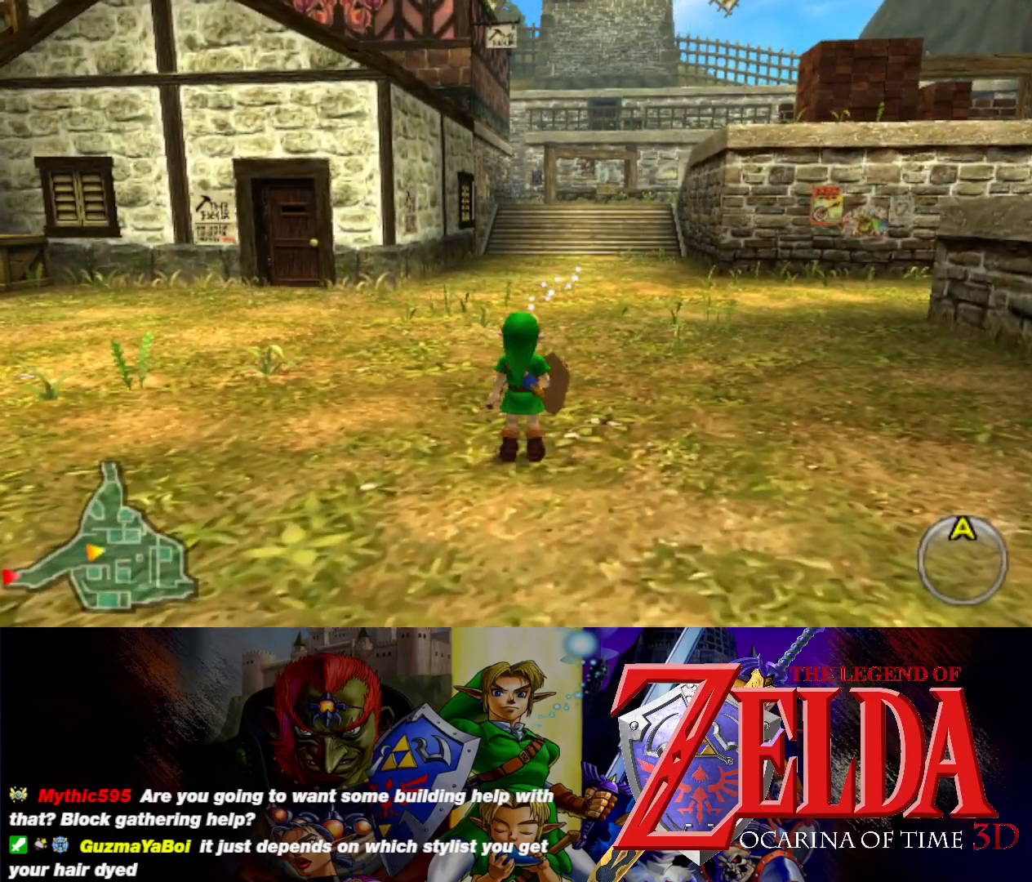
{"buttons": [], "left_stick": "center", "events": [[33, "B", "down"], [150, "B", "up"]]}
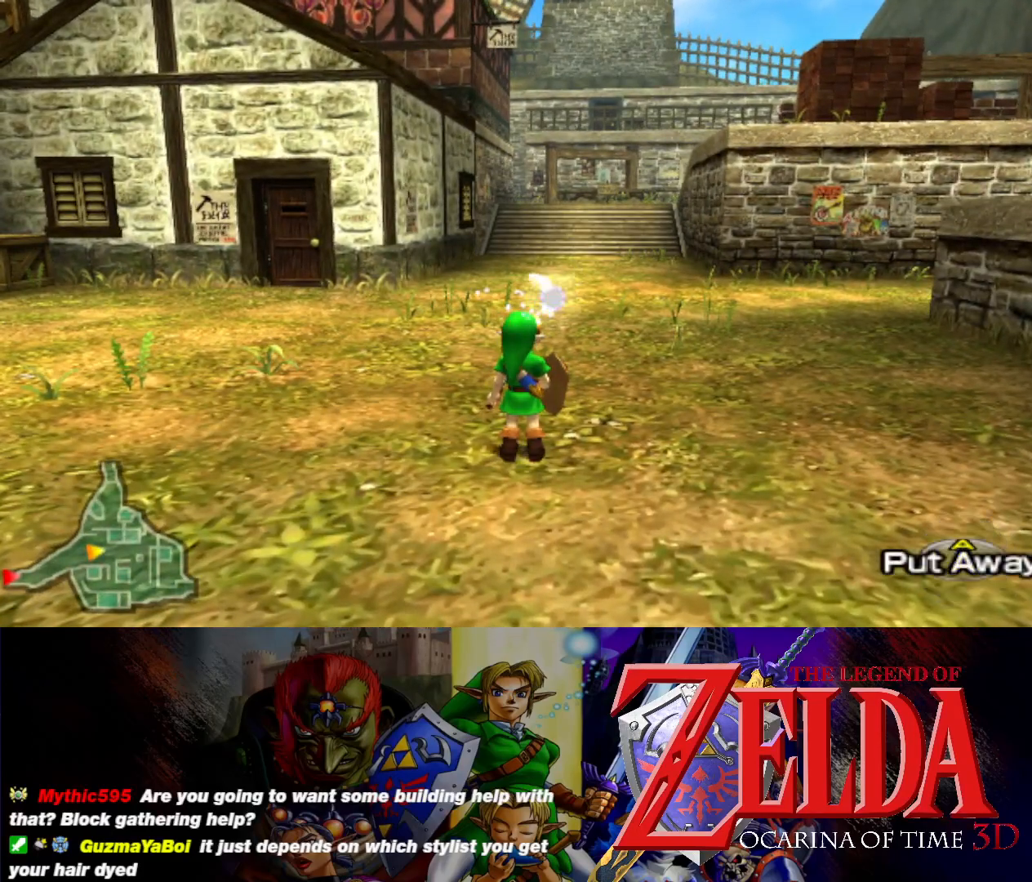
{"buttons": [], "left_stick": "up", "events": [[133, "left_stick", "up"]]}
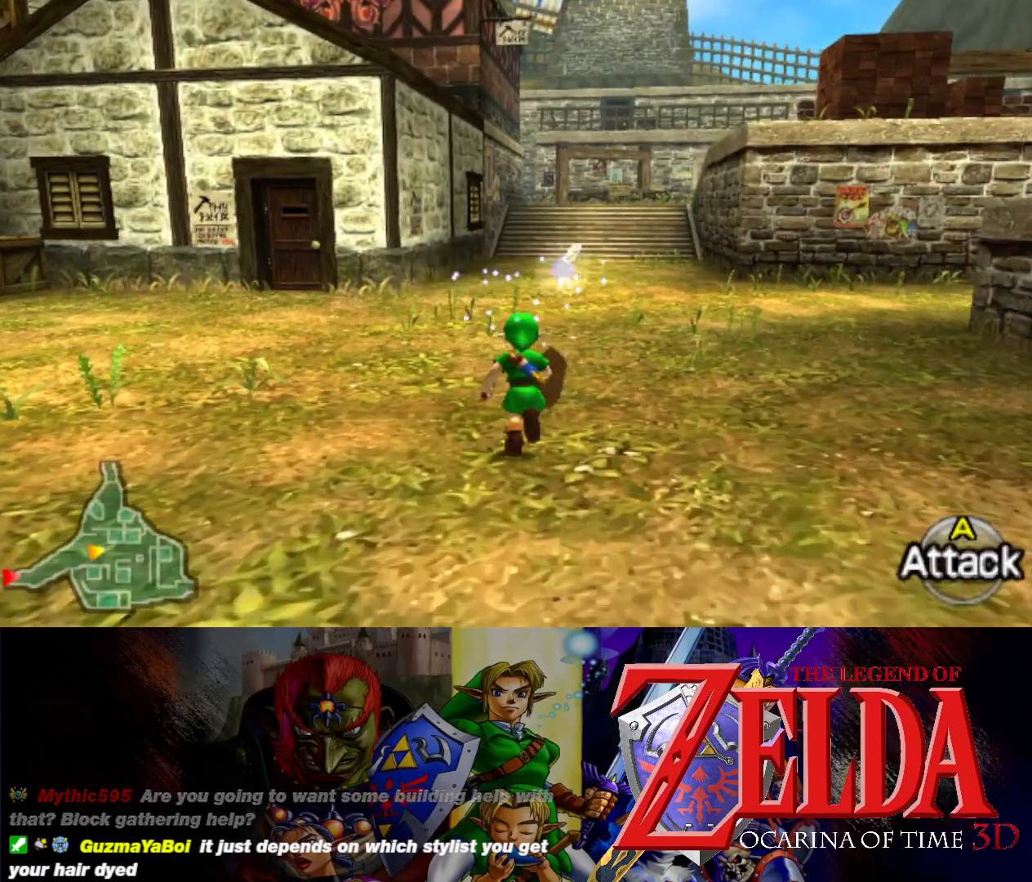
{"buttons": [], "left_stick": "center", "events": [[283, "left_stick", "center"]]}
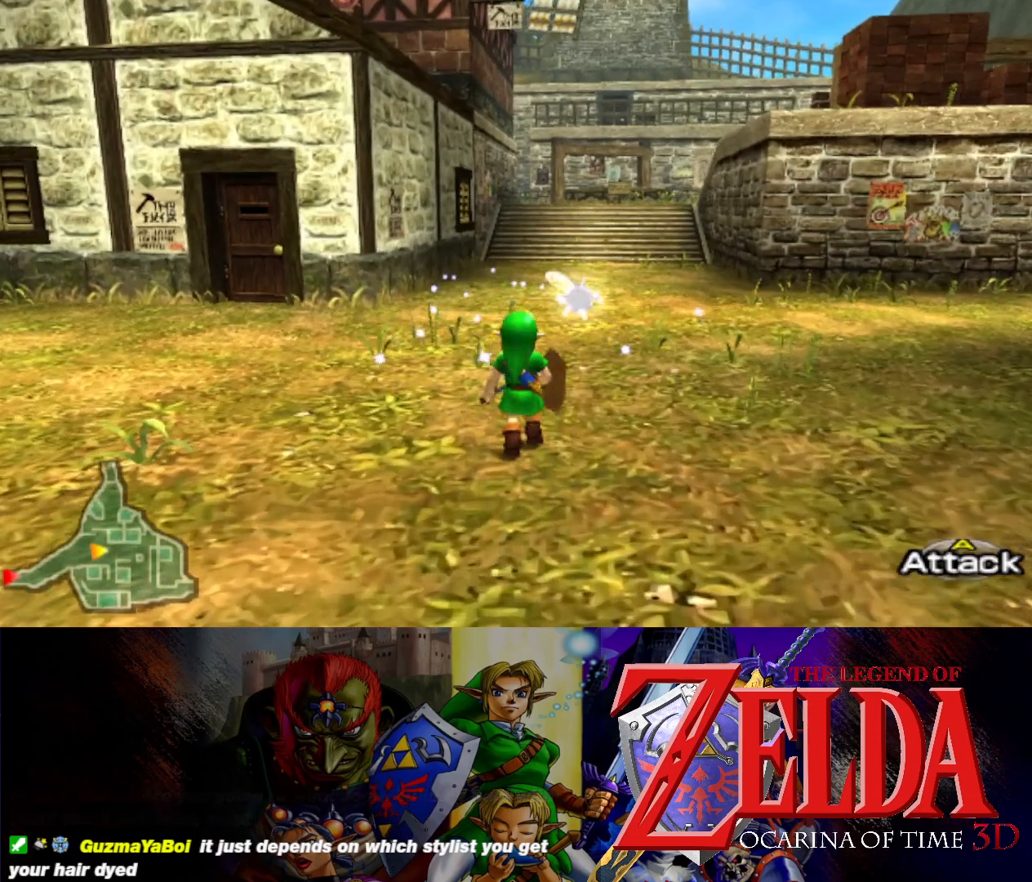
{"buttons": ["B"], "left_stick": "center", "events": [[433, "B", "down"]]}